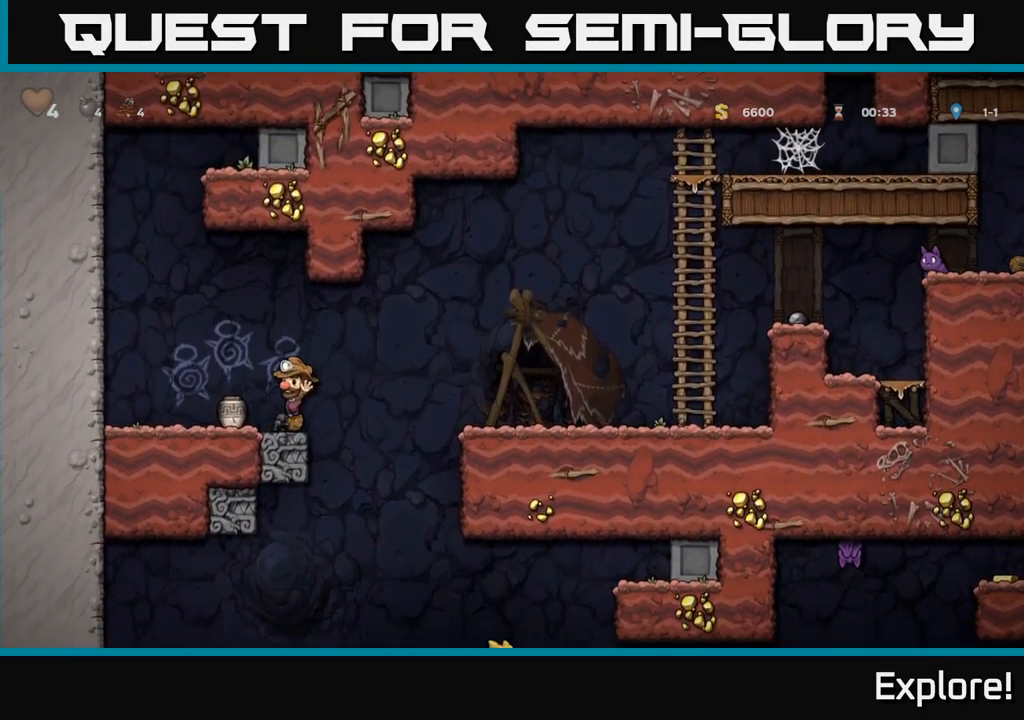
Gameplay with a controller (Xbox layout); each line is a JSON object with the inputs held at the frame after it. "events" lists button and stick changes between this image and that frame as [ms after this image, input, new state], when the widget could be followed in between. Not read: left_stick.
{"buttons": ["A", "DPAD_RIGHT"], "right_stick": "center", "events": [[100, "DPAD_DOWN", "down"], [117, "DPAD_LEFT", "up"], [167, "X", "down"], [183, "DPAD_RIGHT", "down"], [217, "DPAD_DOWN", "up"], [267, "X", "up"], [300, "A", "down"]]}
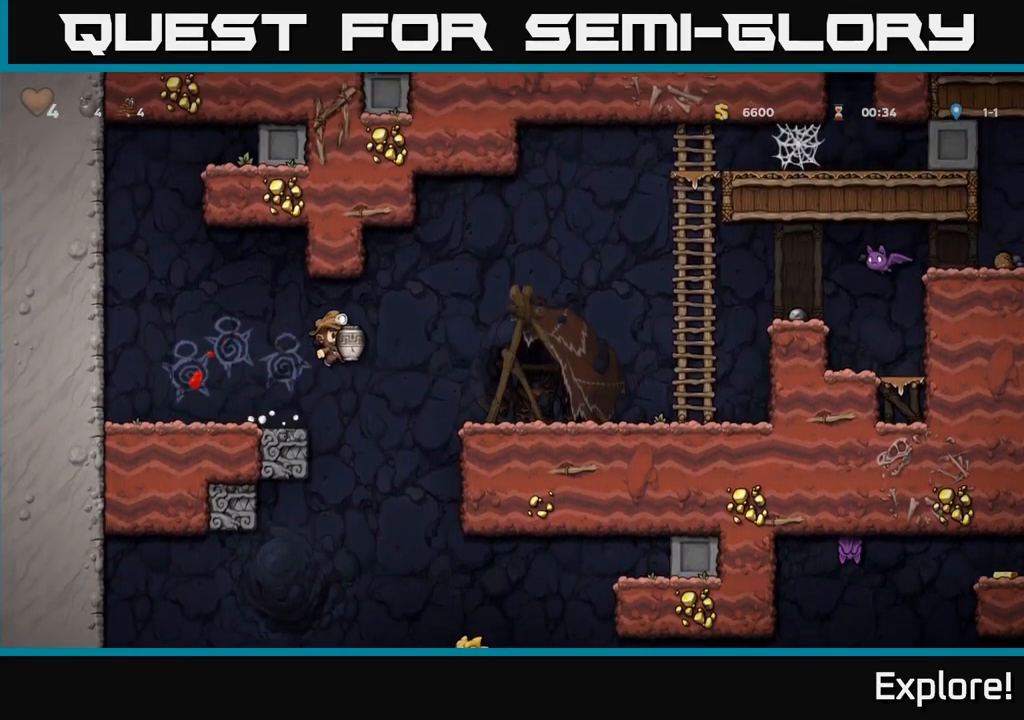
{"buttons": [], "right_stick": "center", "events": [[33, "A", "up"], [367, "DPAD_RIGHT", "up"], [400, "DPAD_LEFT", "down"], [483, "DPAD_LEFT", "up"]]}
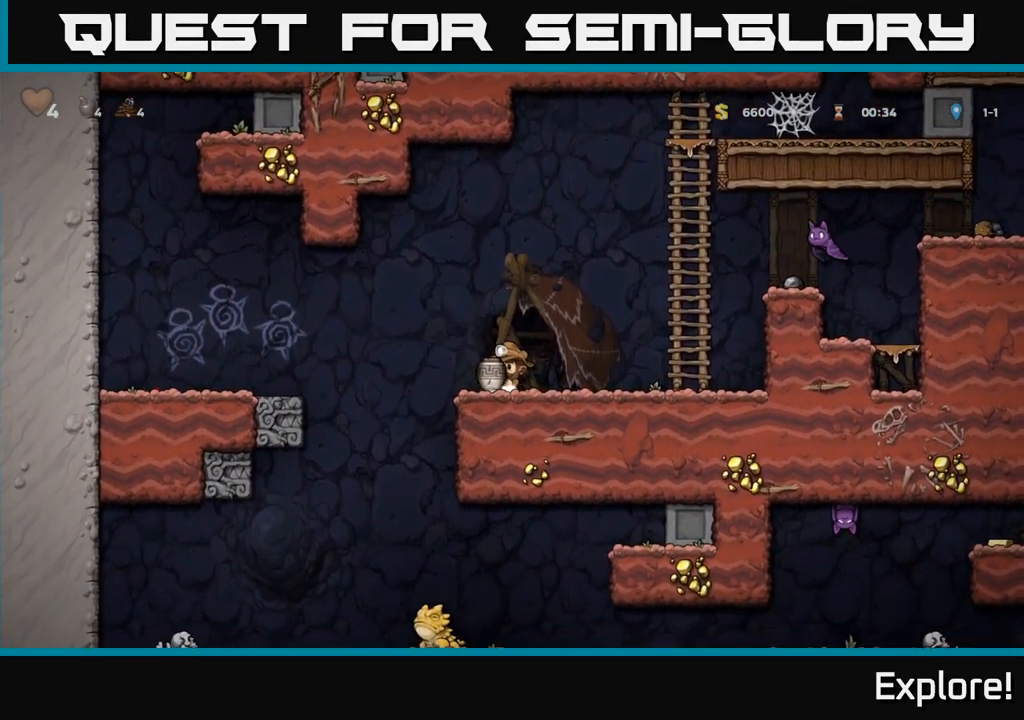
{"buttons": ["DPAD_DOWN"], "right_stick": "center", "events": [[100, "A", "down"], [150, "DPAD_DOWN", "down"], [183, "A", "up"], [417, "X", "down"], [500, "X", "up"]]}
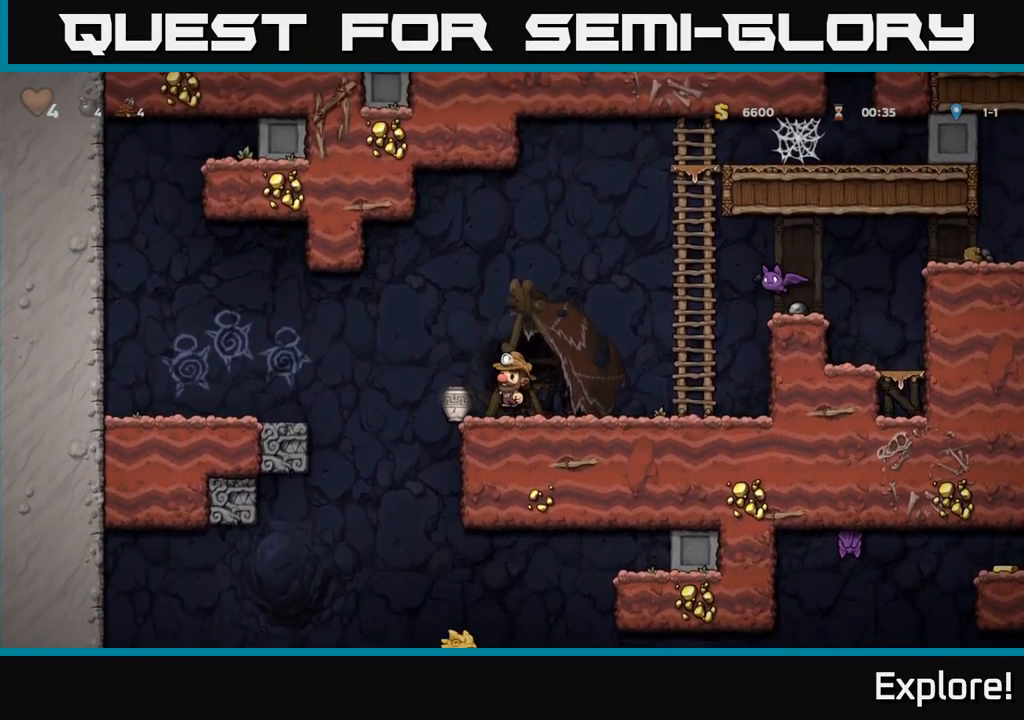
{"buttons": [], "right_stick": "center", "events": [[150, "DPAD_DOWN", "up"]]}
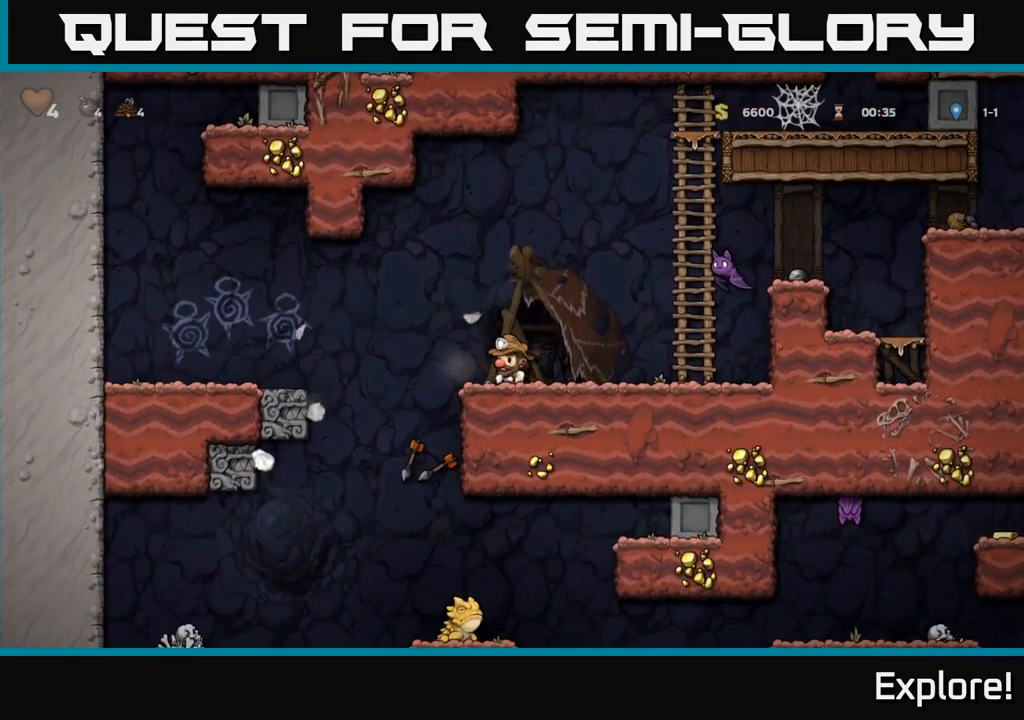
{"buttons": ["A", "X", "DPAD_RIGHT"], "right_stick": "center", "events": [[400, "DPAD_RIGHT", "down"], [417, "A", "down"], [450, "X", "down"]]}
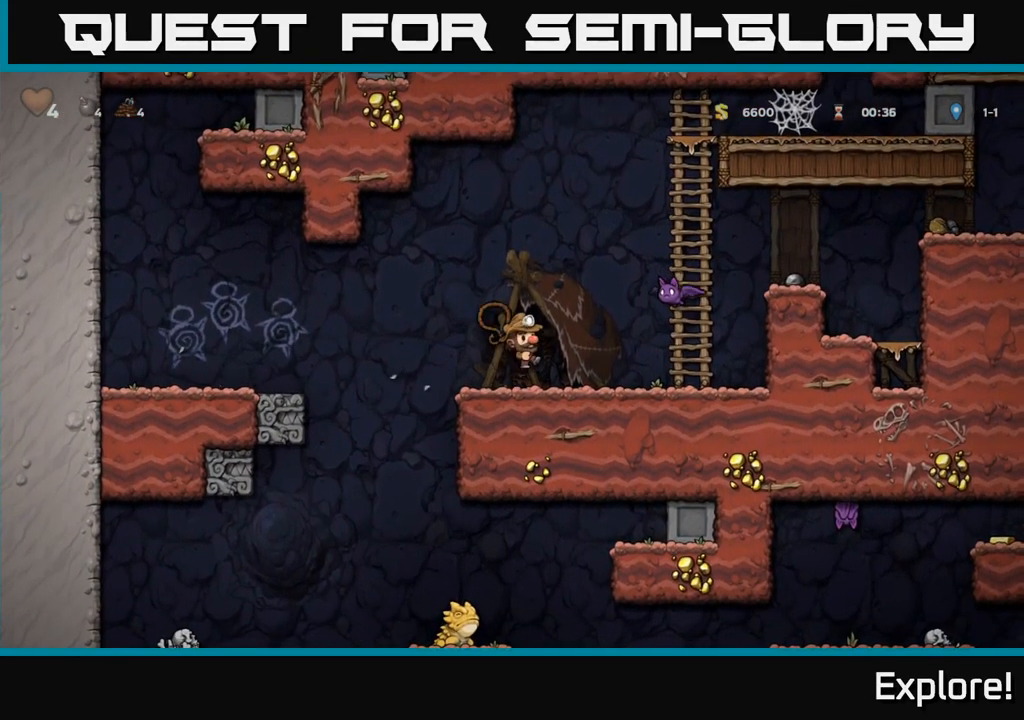
{"buttons": [], "right_stick": "center", "events": [[50, "X", "up"], [83, "A", "up"], [100, "DPAD_RIGHT", "up"], [117, "DPAD_LEFT", "down"], [300, "DPAD_LEFT", "up"], [399, "DPAD_RIGHT", "down"], [516, "DPAD_RIGHT", "up"]]}
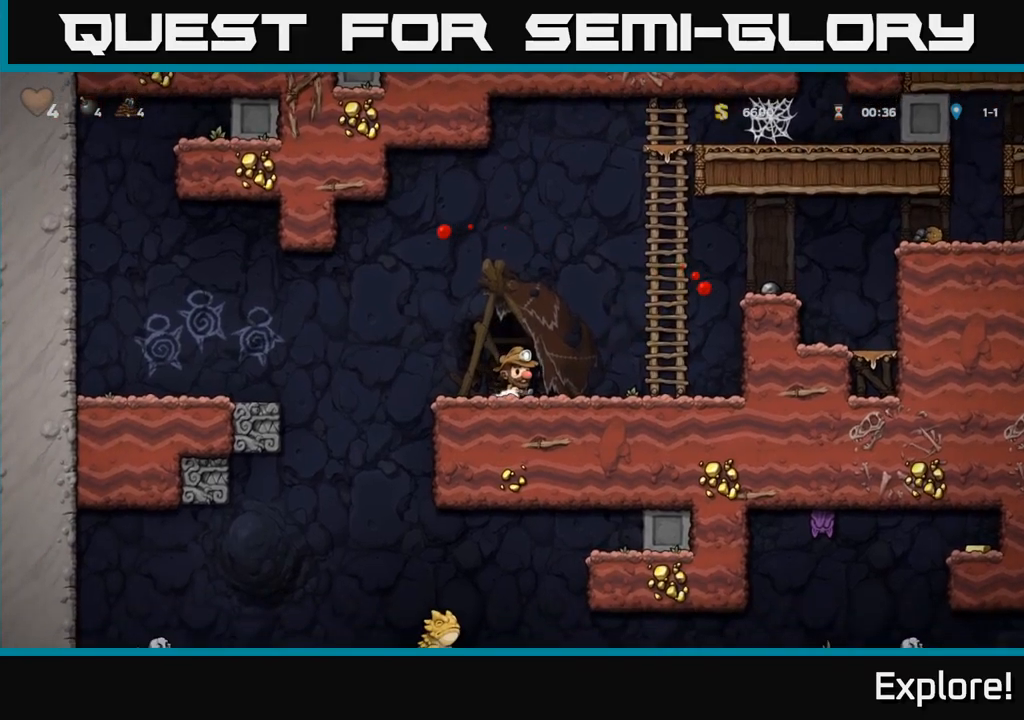
{"buttons": ["DPAD_LEFT"], "right_stick": "center", "events": [[83, "DPAD_LEFT", "down"], [167, "DPAD_LEFT", "up"], [367, "DPAD_LEFT", "down"]]}
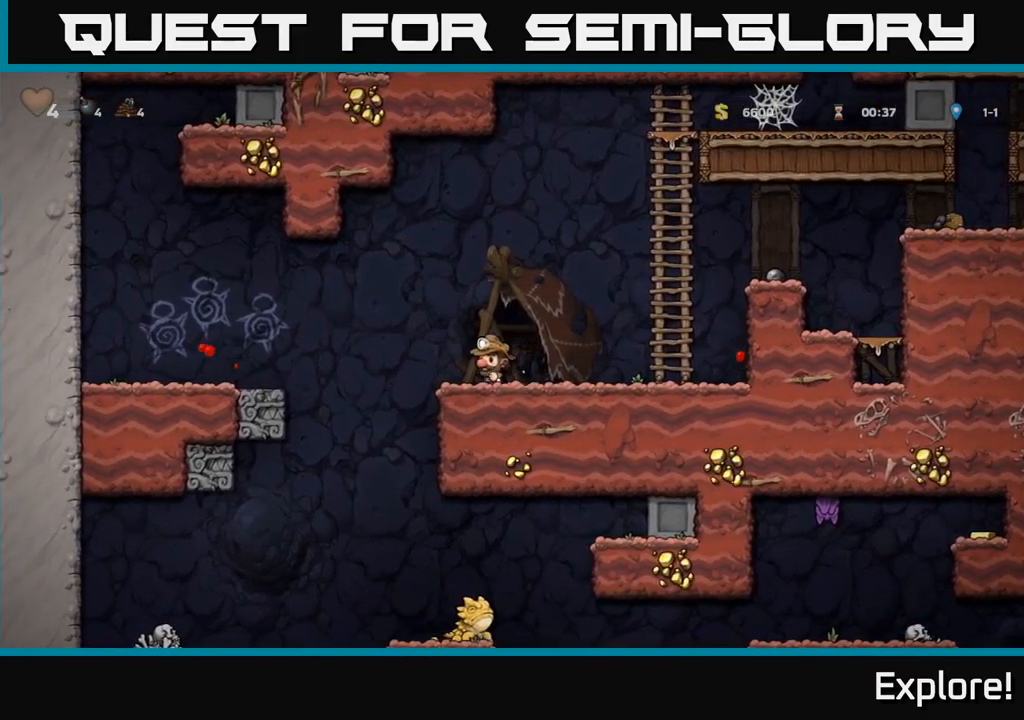
{"buttons": ["DPAD_LEFT"], "right_stick": "center", "events": [[100, "DPAD_LEFT", "up"], [117, "DPAD_RIGHT", "down"], [417, "DPAD_RIGHT", "up"], [467, "DPAD_LEFT", "down"]]}
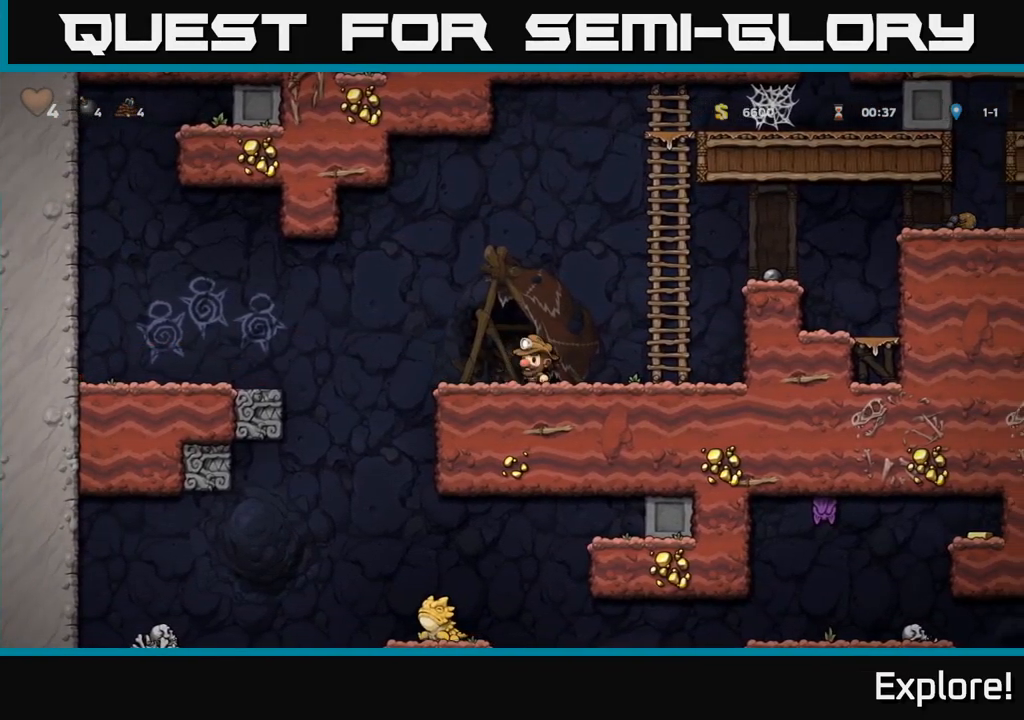
{"buttons": [], "right_stick": "center", "events": [[300, "DPAD_LEFT", "up"], [383, "DPAD_RIGHT", "down"], [450, "DPAD_RIGHT", "up"]]}
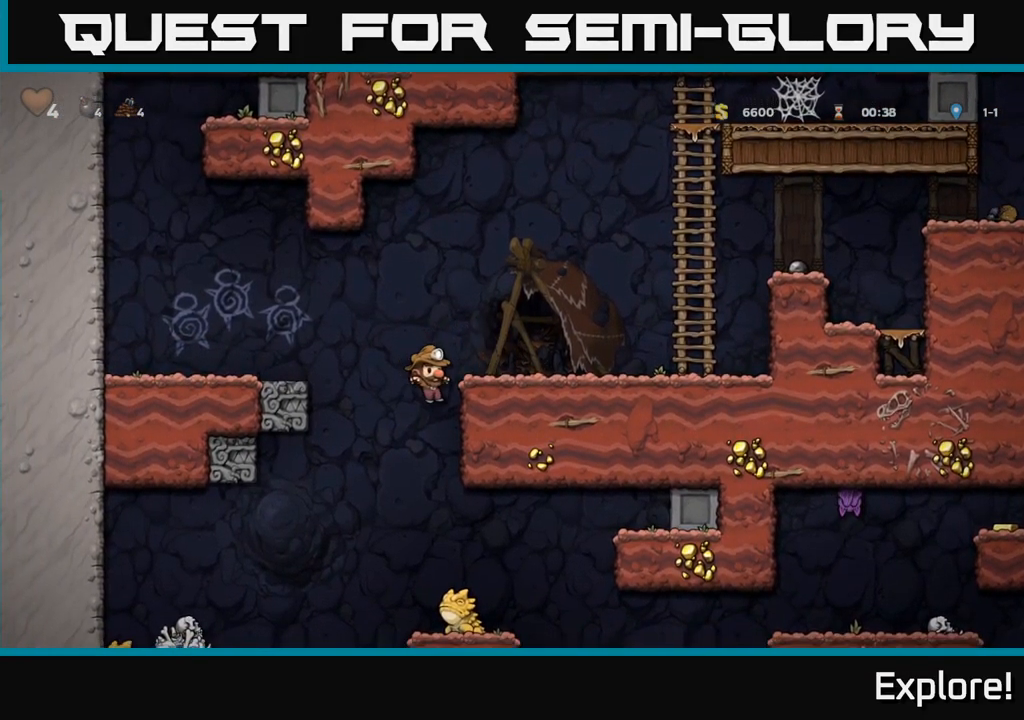
{"buttons": [], "right_stick": "center", "events": [[200, "DPAD_RIGHT", "down"], [300, "DPAD_RIGHT", "up"]]}
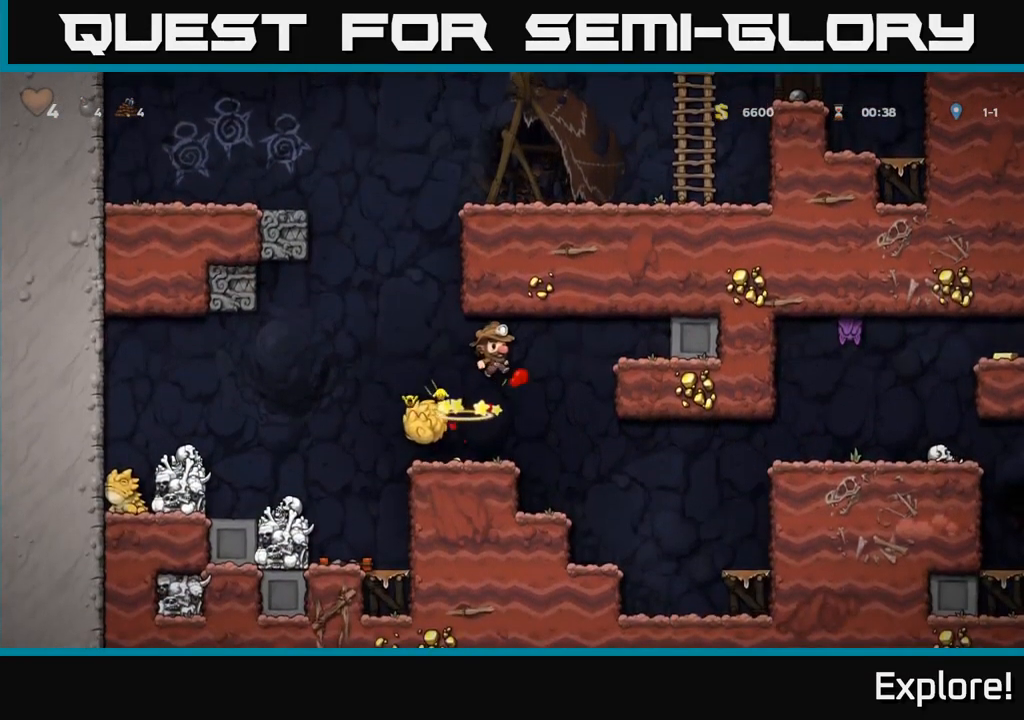
{"buttons": ["DPAD_LEFT"], "right_stick": "center", "events": [[433, "DPAD_LEFT", "down"]]}
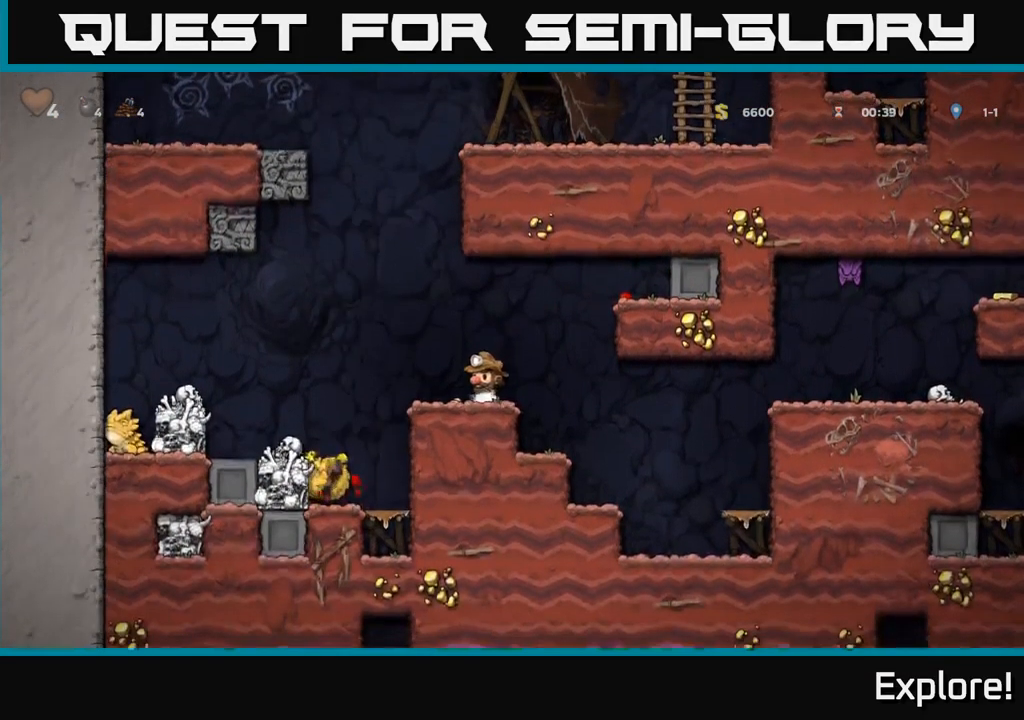
{"buttons": [], "right_stick": "center", "events": [[67, "DPAD_LEFT", "up"]]}
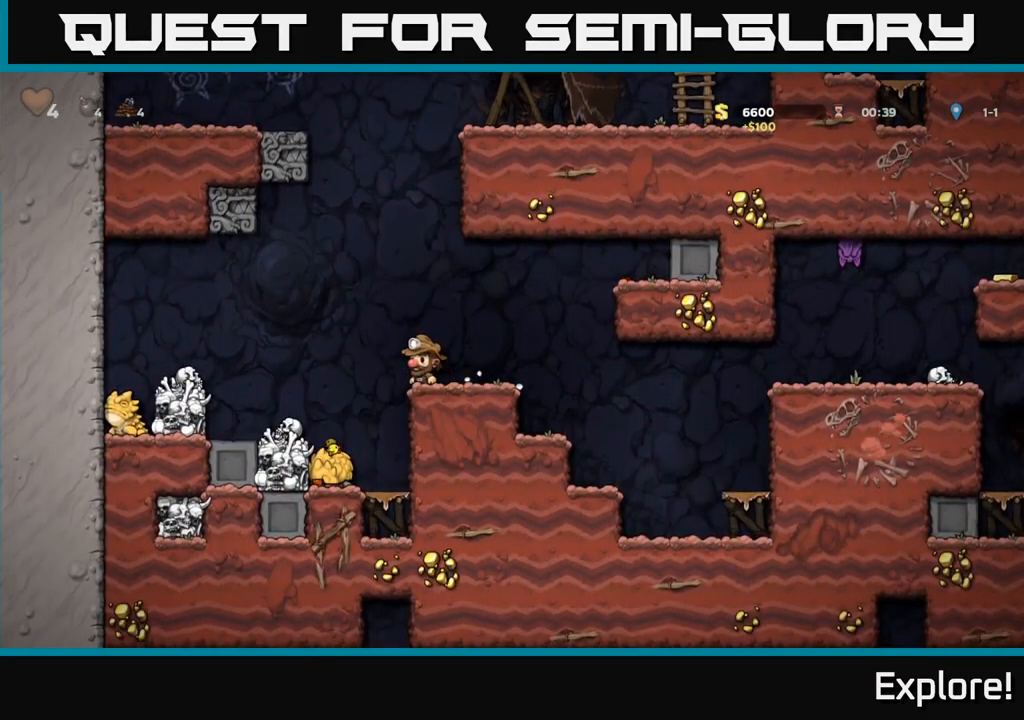
{"buttons": [], "right_stick": "center", "events": [[100, "DPAD_RIGHT", "down"], [450, "DPAD_RIGHT", "up"]]}
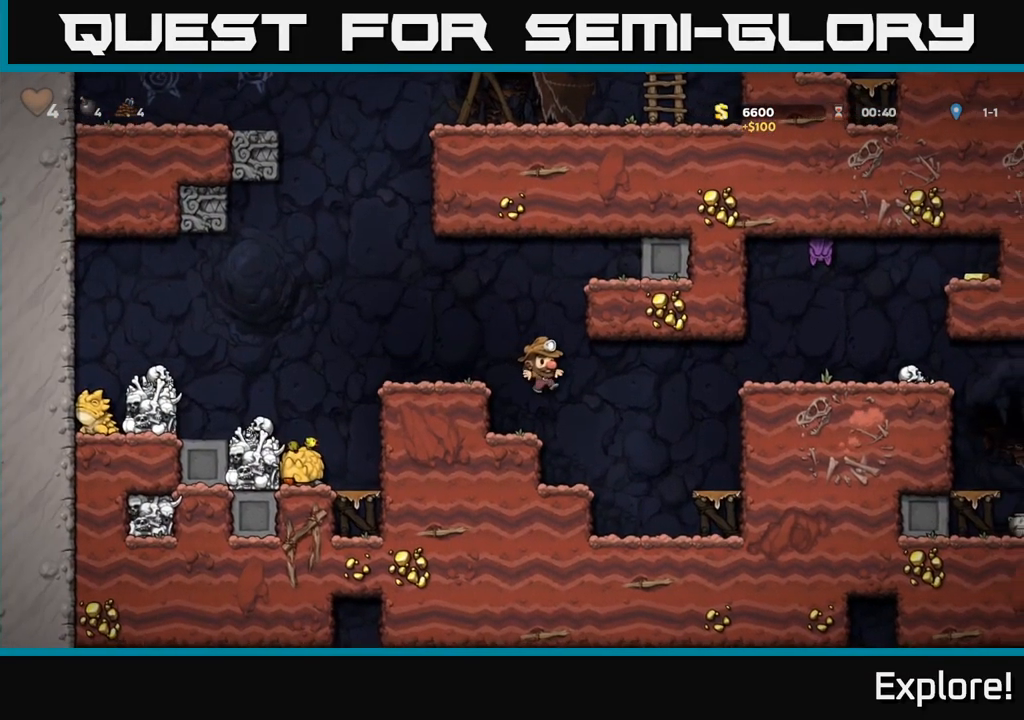
{"buttons": [], "right_stick": "center", "events": []}
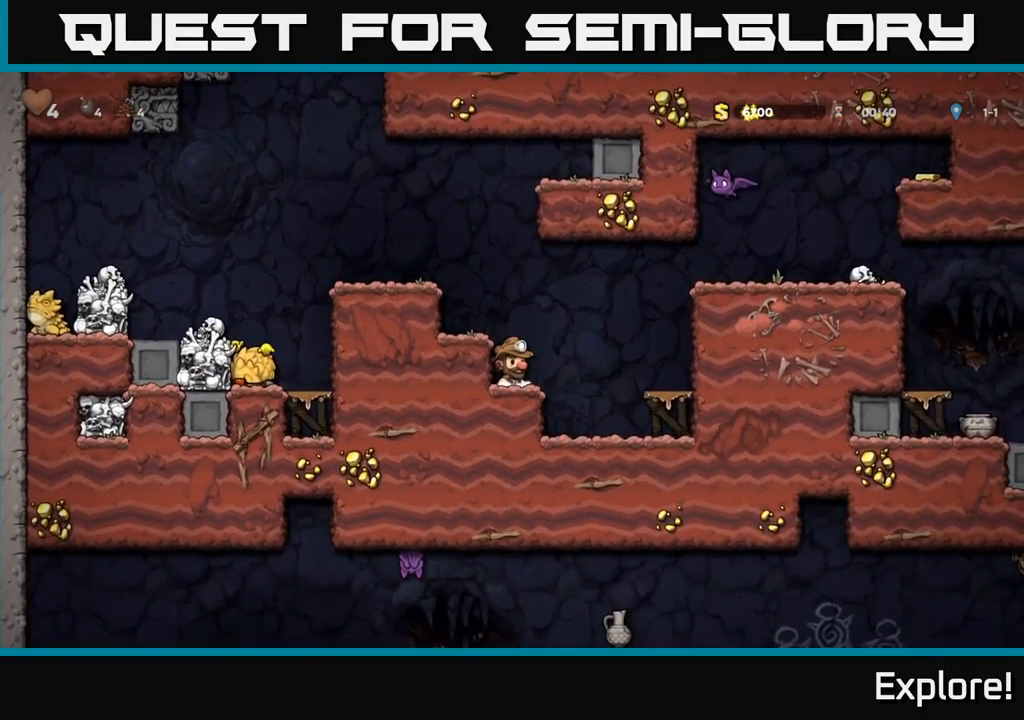
{"buttons": [], "right_stick": "center", "events": [[50, "A", "down"], [183, "A", "up"], [183, "DPAD_LEFT", "down"], [250, "DPAD_LEFT", "up"]]}
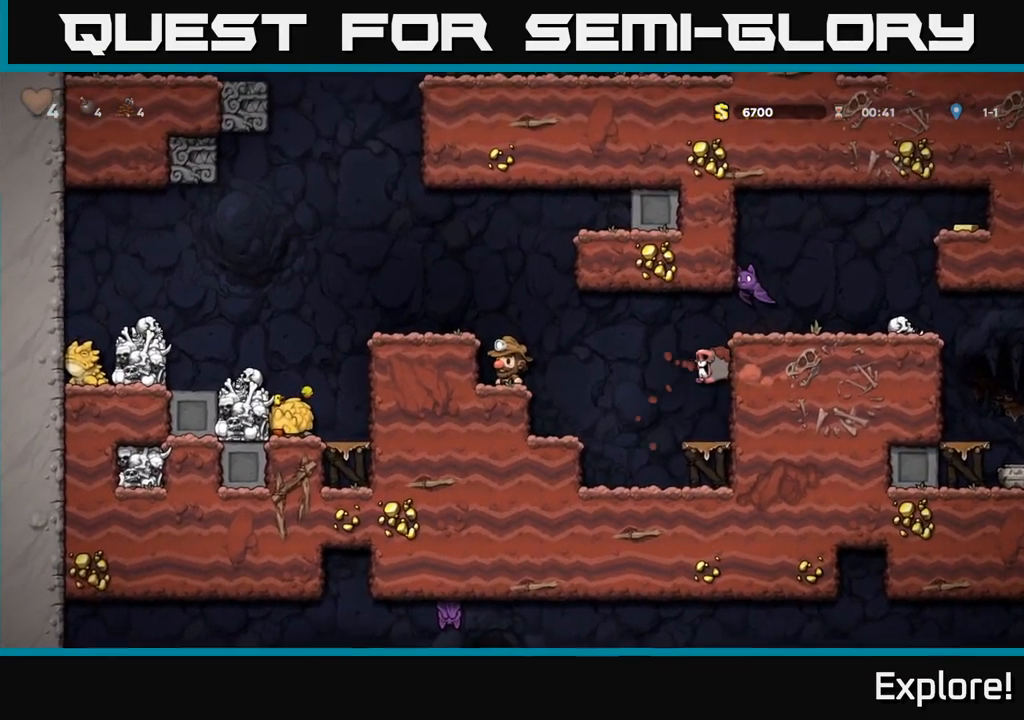
{"buttons": ["A", "DPAD_RIGHT"], "right_stick": "center", "events": [[183, "DPAD_RIGHT", "down"], [233, "X", "down"], [300, "A", "down"], [450, "X", "up"]]}
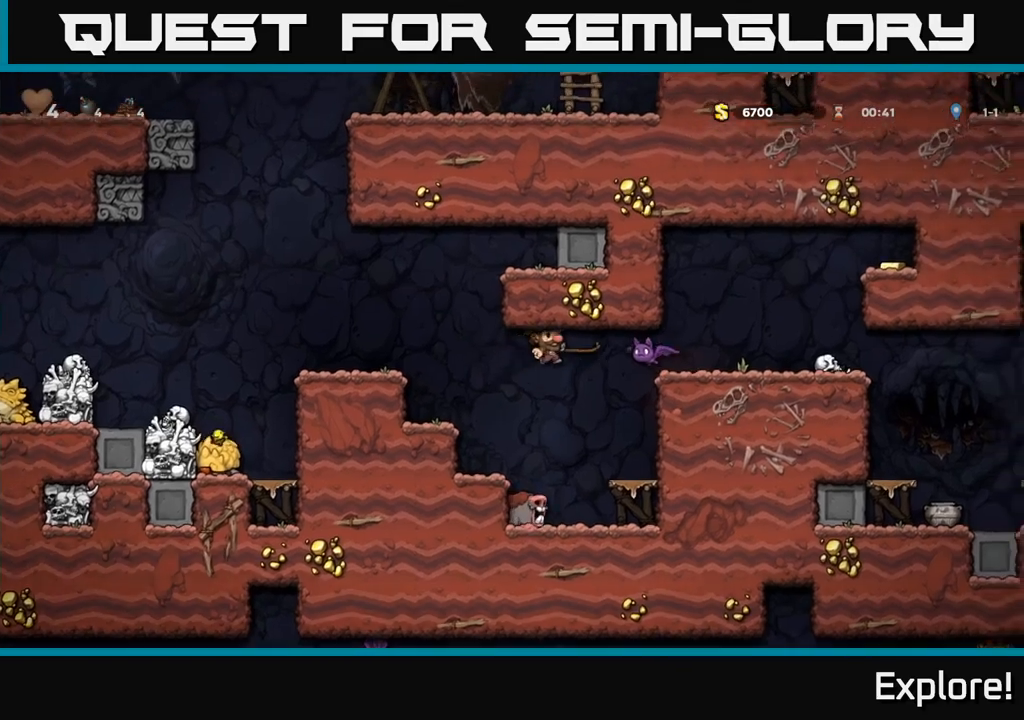
{"buttons": ["A", "DPAD_RIGHT"], "right_stick": "center", "events": [[34, "A", "up"], [100, "DPAD_RIGHT", "up"], [317, "DPAD_RIGHT", "down"], [400, "A", "down"]]}
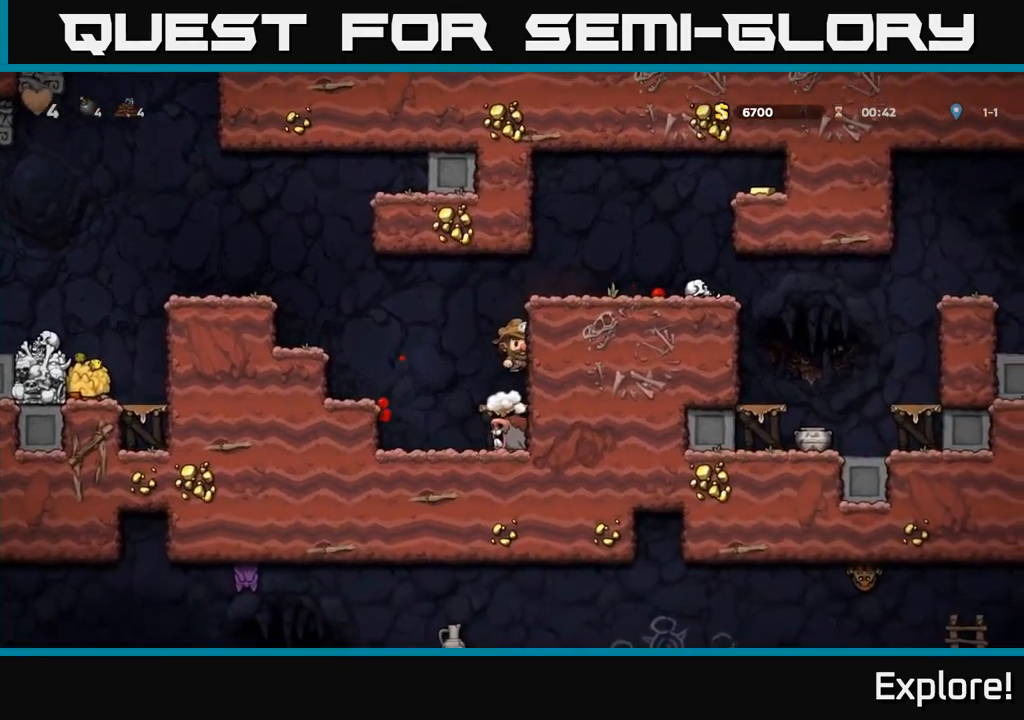
{"buttons": ["DPAD_RIGHT"], "right_stick": "center", "events": [[100, "A", "up"], [234, "A", "down"], [350, "A", "up"]]}
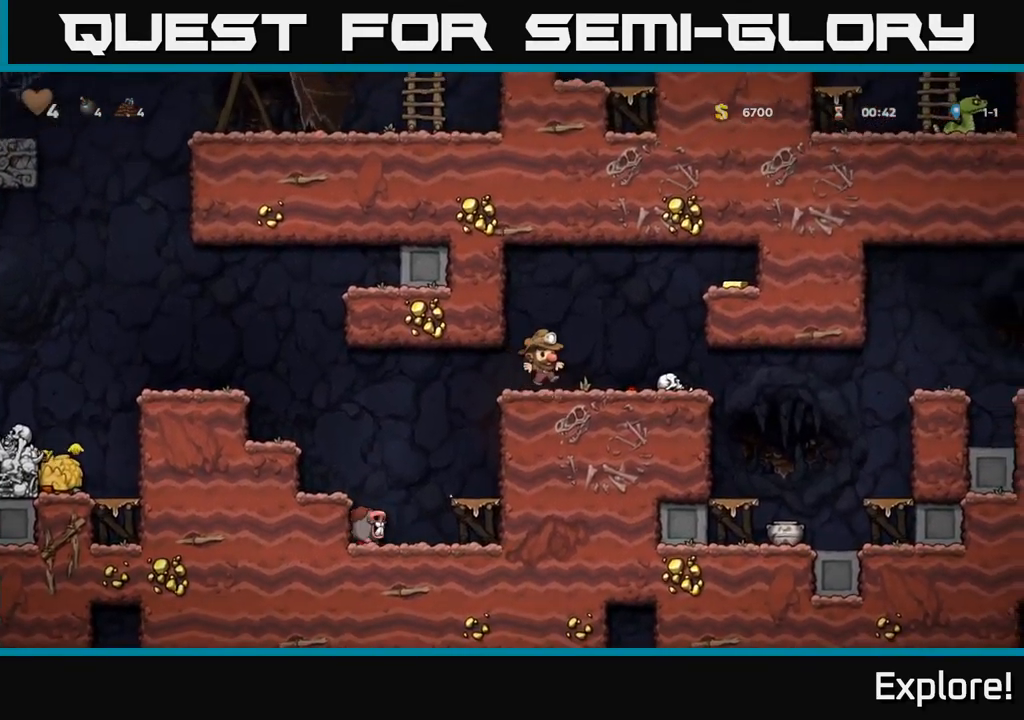
{"buttons": ["DPAD_RIGHT"], "right_stick": "center", "events": [[84, "A", "down"], [217, "A", "up"], [400, "A", "down"], [484, "A", "up"]]}
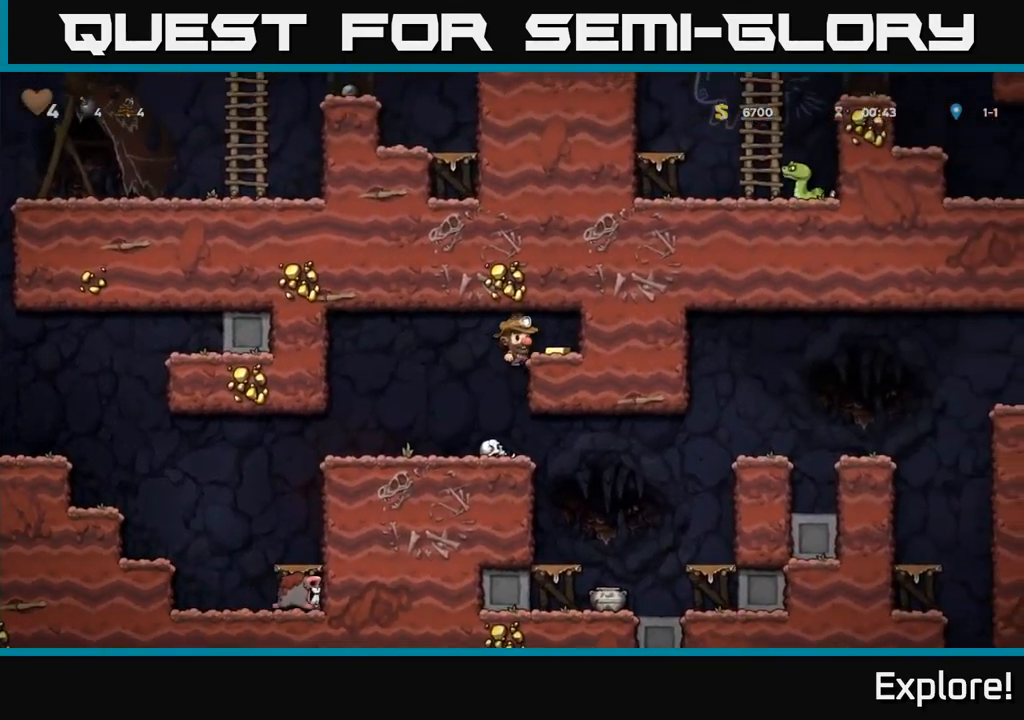
{"buttons": [], "right_stick": "center", "events": [[117, "DPAD_RIGHT", "up"], [150, "DPAD_LEFT", "down"], [434, "DPAD_LEFT", "up"]]}
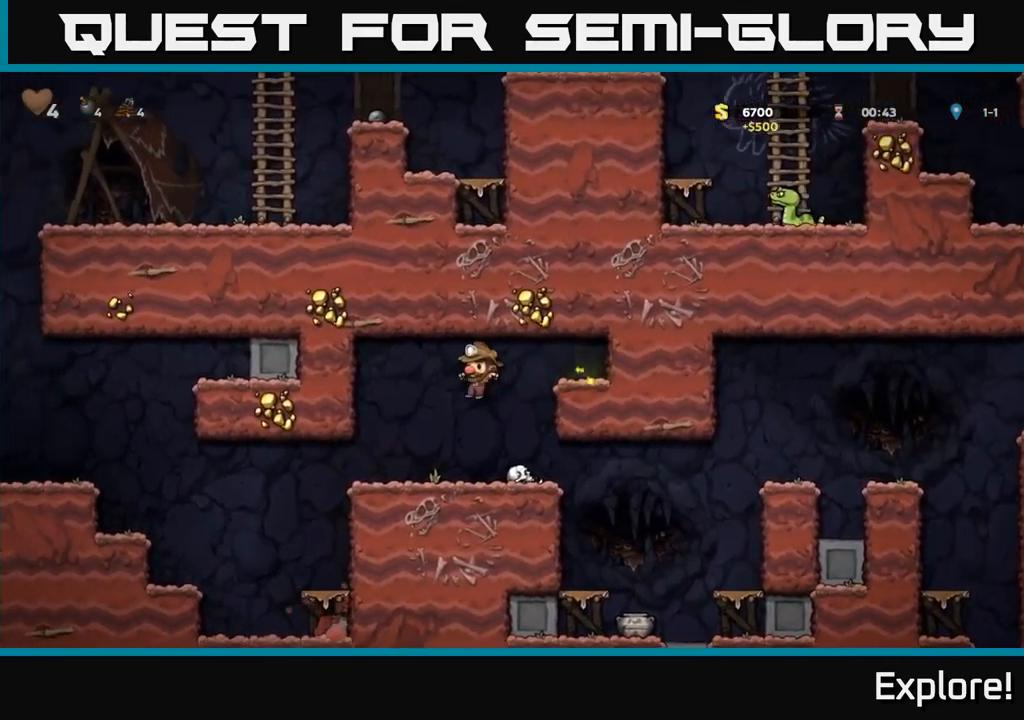
{"buttons": [], "right_stick": "center", "events": [[150, "DPAD_RIGHT", "down"], [484, "DPAD_RIGHT", "up"]]}
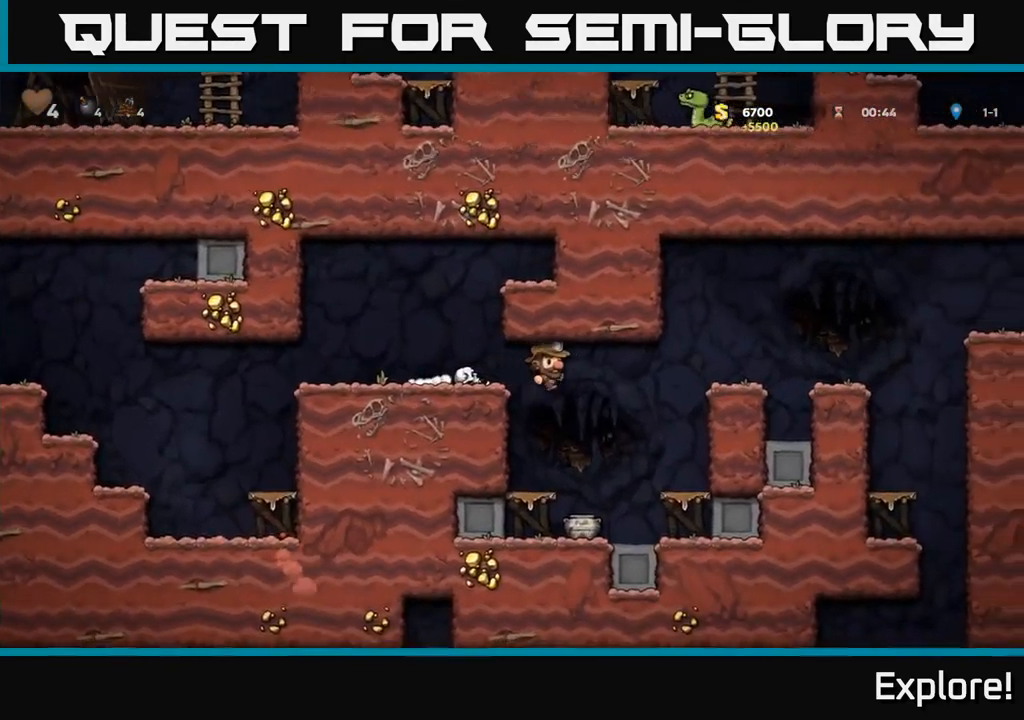
{"buttons": ["X", "DPAD_DOWN"], "right_stick": "center", "events": [[184, "DPAD_DOWN", "down"], [417, "X", "down"]]}
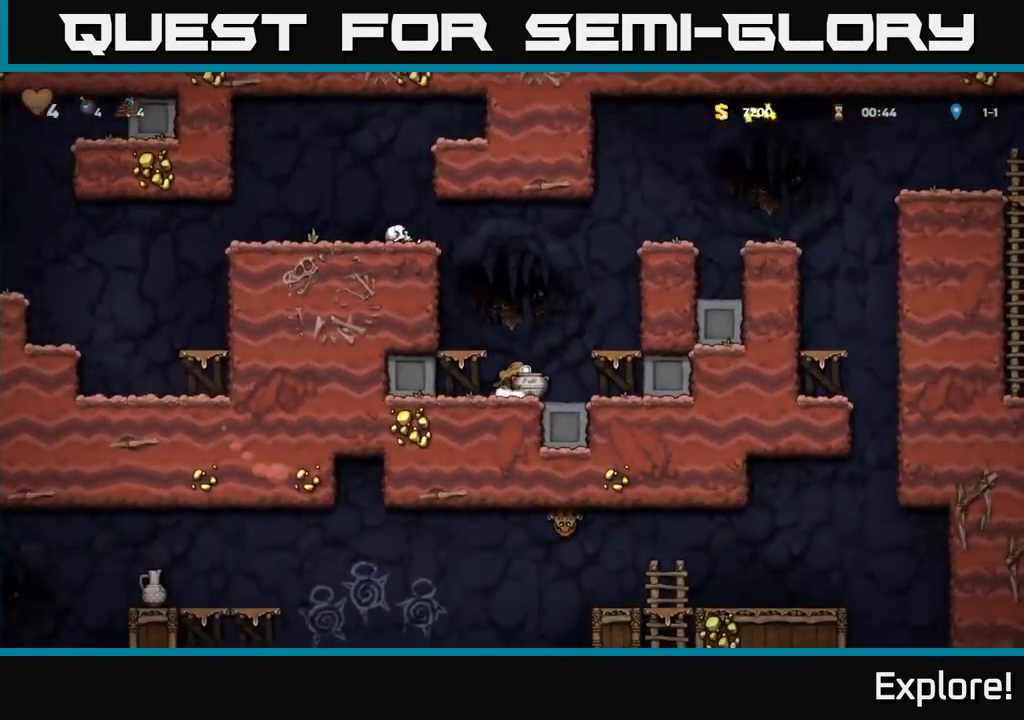
{"buttons": ["A"], "right_stick": "center", "events": [[17, "A", "down"], [34, "DPAD_DOWN", "up"], [34, "DPAD_RIGHT", "down"], [34, "X", "up"], [150, "A", "up"], [267, "DPAD_RIGHT", "up"], [434, "A", "down"]]}
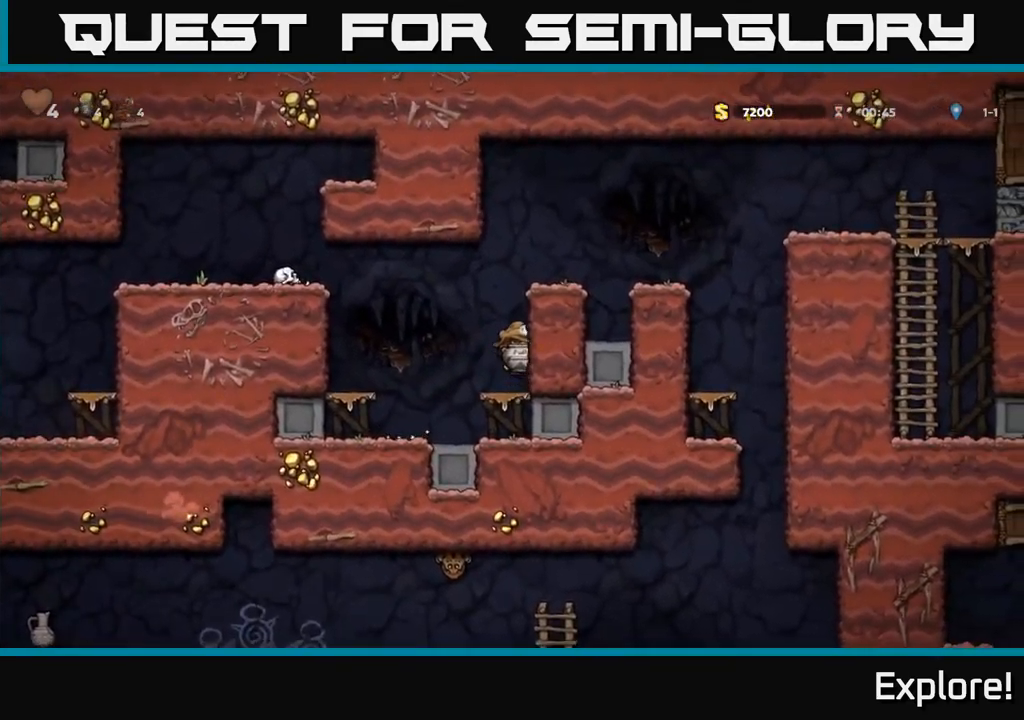
{"buttons": ["A", "X"], "right_stick": "center", "events": [[100, "A", "up"], [100, "DPAD_RIGHT", "down"], [284, "A", "down"], [500, "DPAD_RIGHT", "up"], [500, "X", "down"]]}
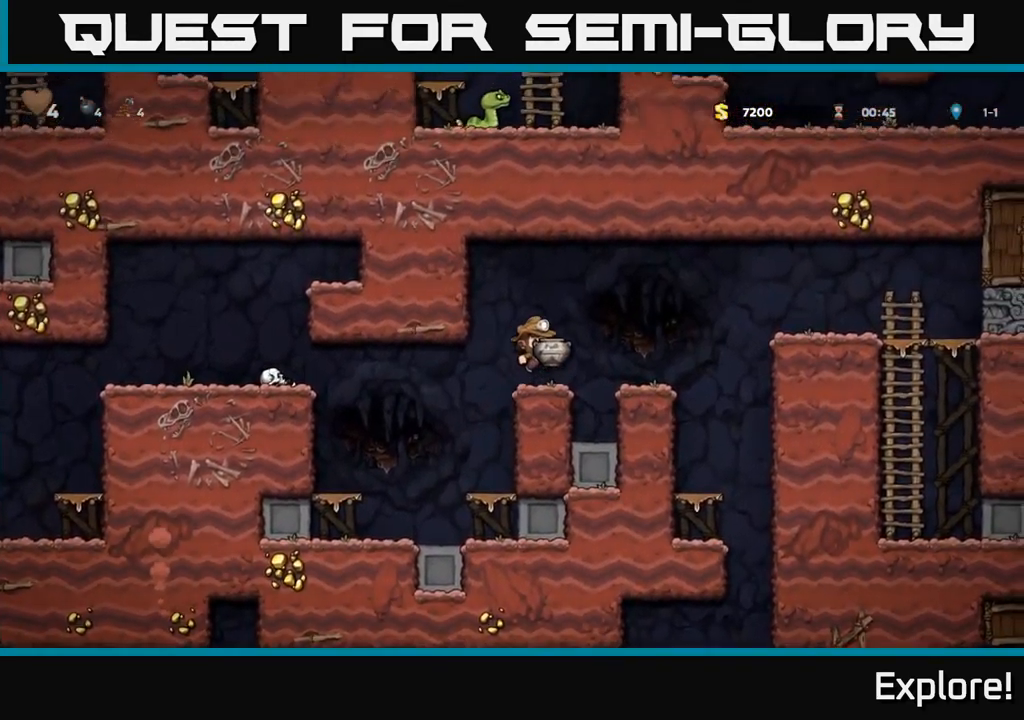
{"buttons": ["DPAD_RIGHT"], "right_stick": "center", "events": [[34, "A", "up"], [50, "DPAD_LEFT", "down"], [100, "X", "up"], [167, "DPAD_LEFT", "up"], [334, "DPAD_RIGHT", "down"]]}
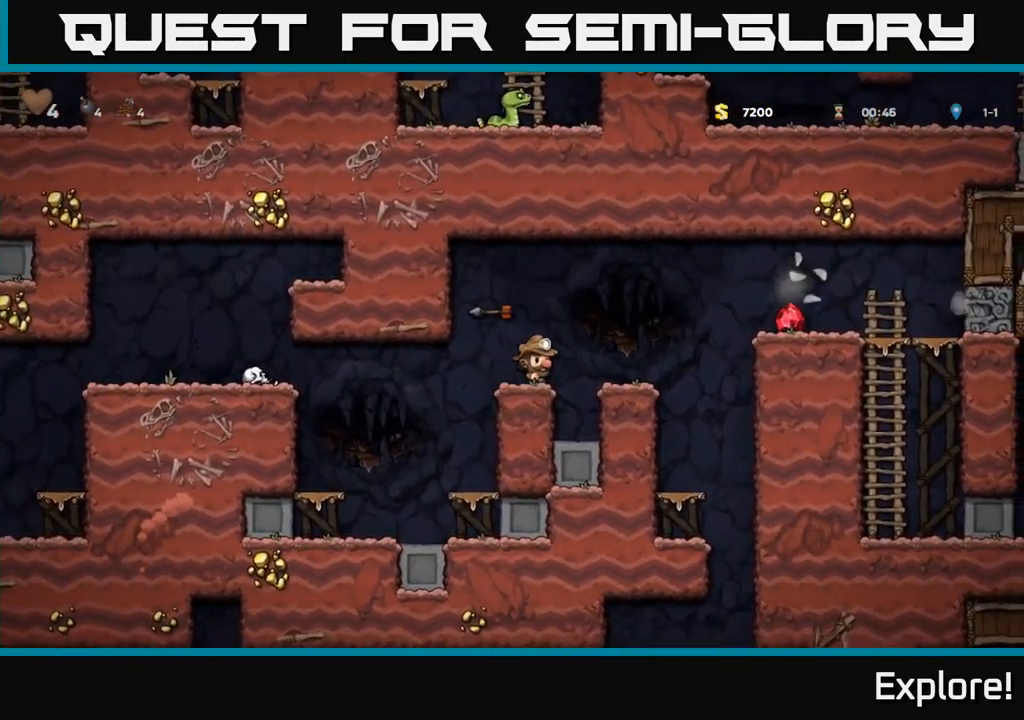
{"buttons": ["DPAD_RIGHT"], "right_stick": "center", "events": [[200, "DPAD_RIGHT", "up"], [334, "A", "down"], [400, "DPAD_RIGHT", "down"], [484, "A", "up"]]}
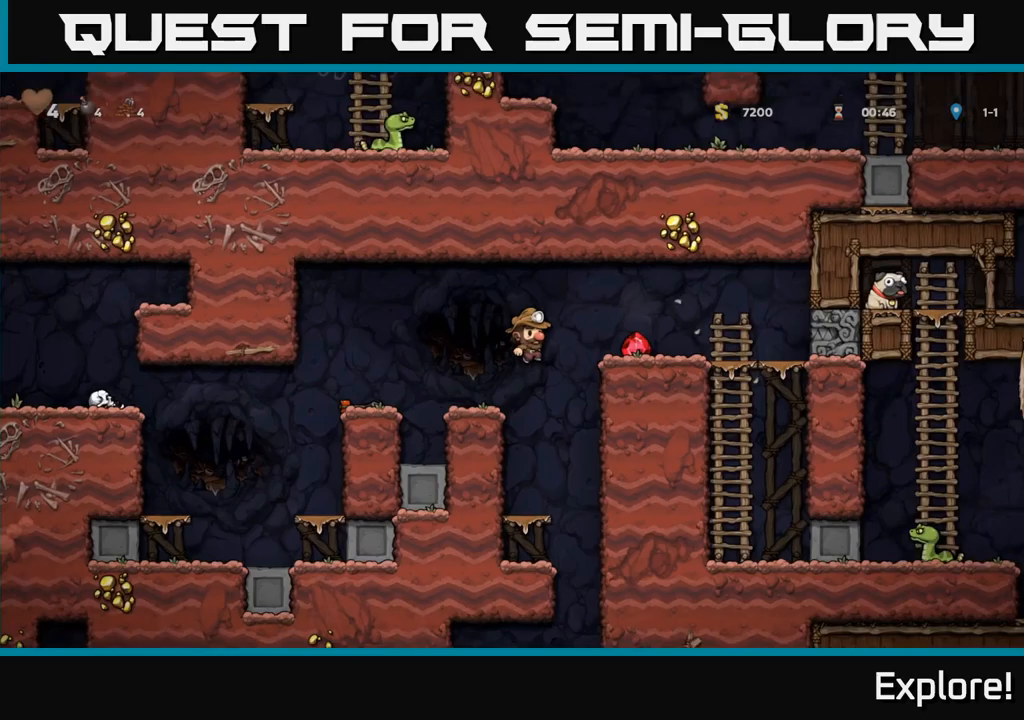
{"buttons": ["DPAD_DOWN"], "right_stick": "center", "events": [[167, "DPAD_RIGHT", "up"], [250, "DPAD_RIGHT", "down"], [483, "DPAD_DOWN", "down"], [500, "DPAD_RIGHT", "up"]]}
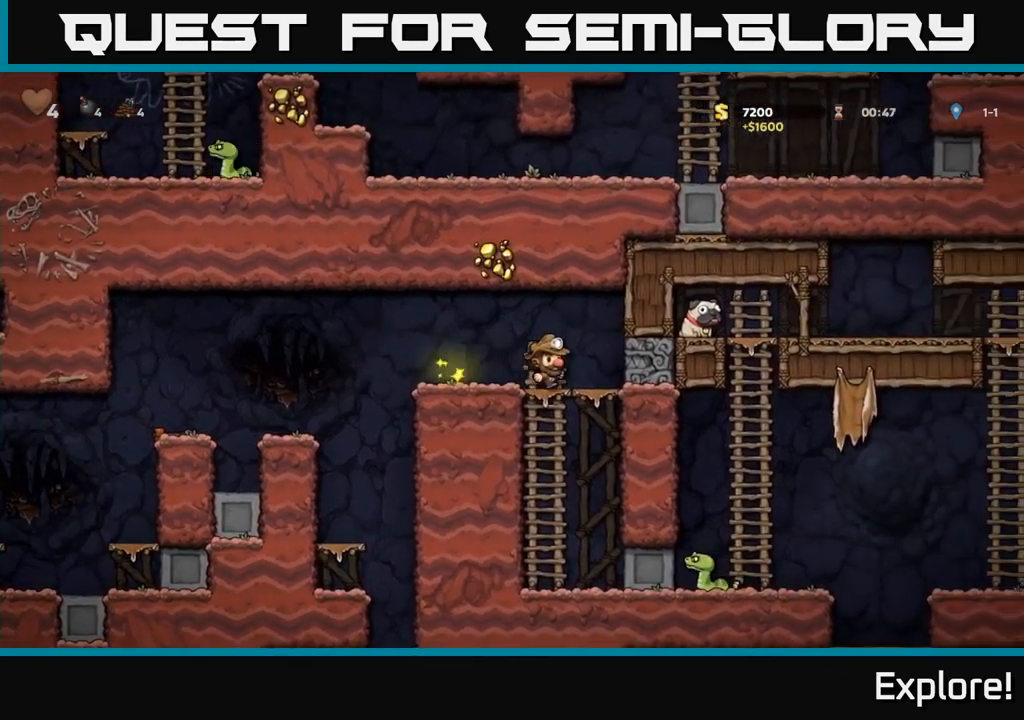
{"buttons": ["DPAD_RIGHT"], "right_stick": "center", "events": [[33, "A", "down"], [117, "A", "up"], [133, "DPAD_DOWN", "up"], [283, "DPAD_RIGHT", "down"]]}
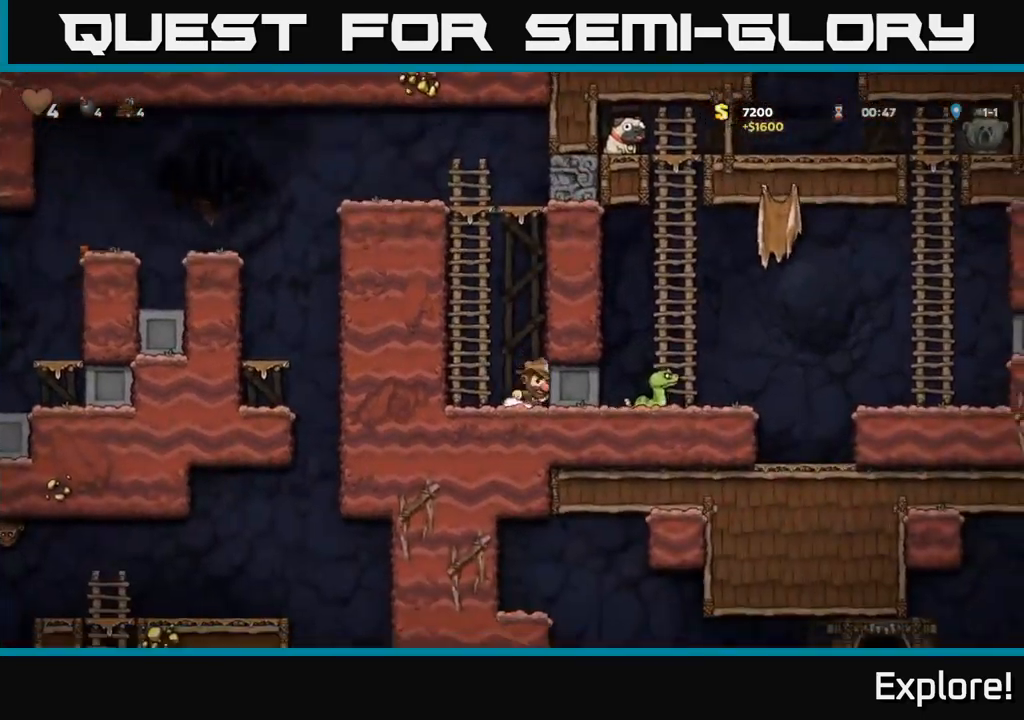
{"buttons": ["DPAD_RIGHT"], "right_stick": "center", "events": []}
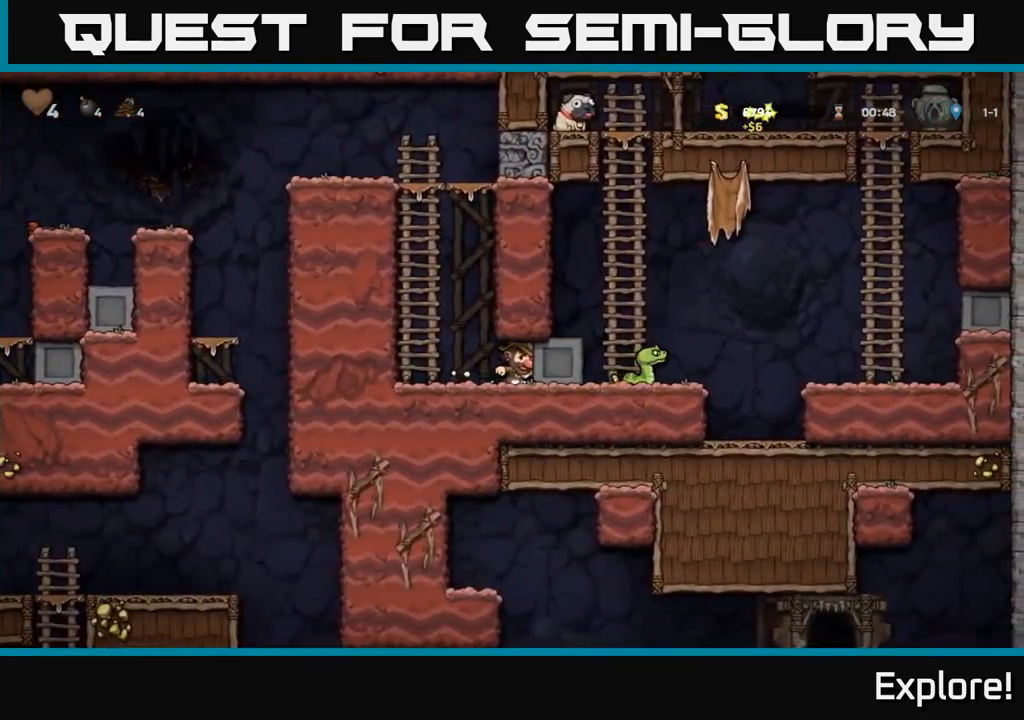
{"buttons": ["DPAD_RIGHT"], "right_stick": "center", "events": []}